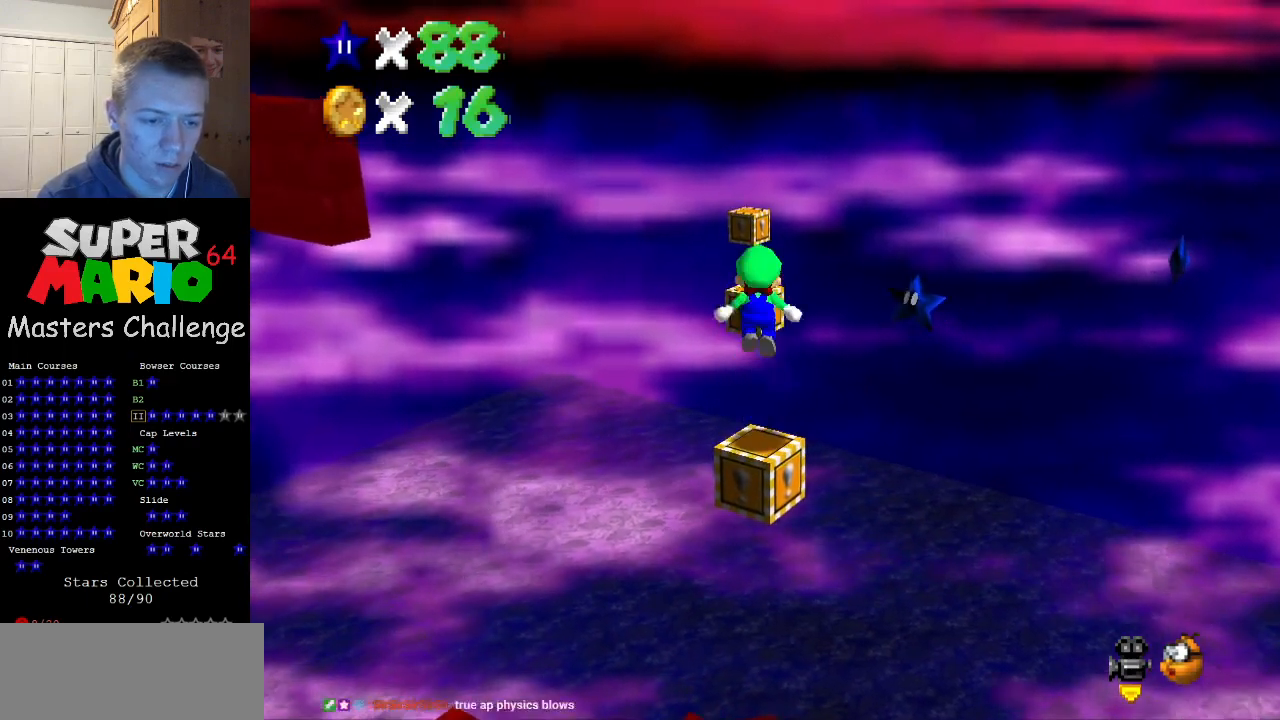
Gameplay with a controller (Nintendo layout); each line is a JSON object with the inputs held at the frame after it. "events" lists button and stick changes between this image and that frame as [ms after this image, input, new state], when the widget could be followed in between. Not read: L3 R3.
{"buttons": [], "left_stick": "center", "events": [[67, "left_stick", "up"], [167, "left_stick", "center"]]}
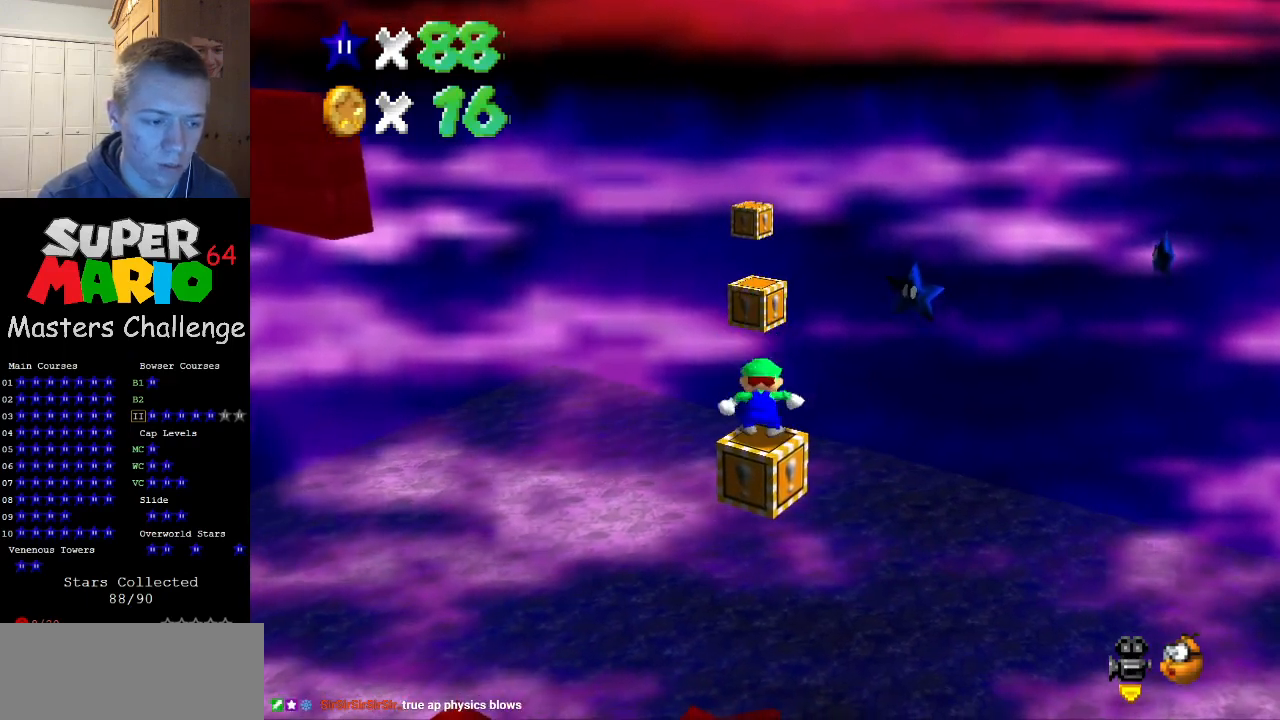
{"buttons": [], "left_stick": "center", "events": []}
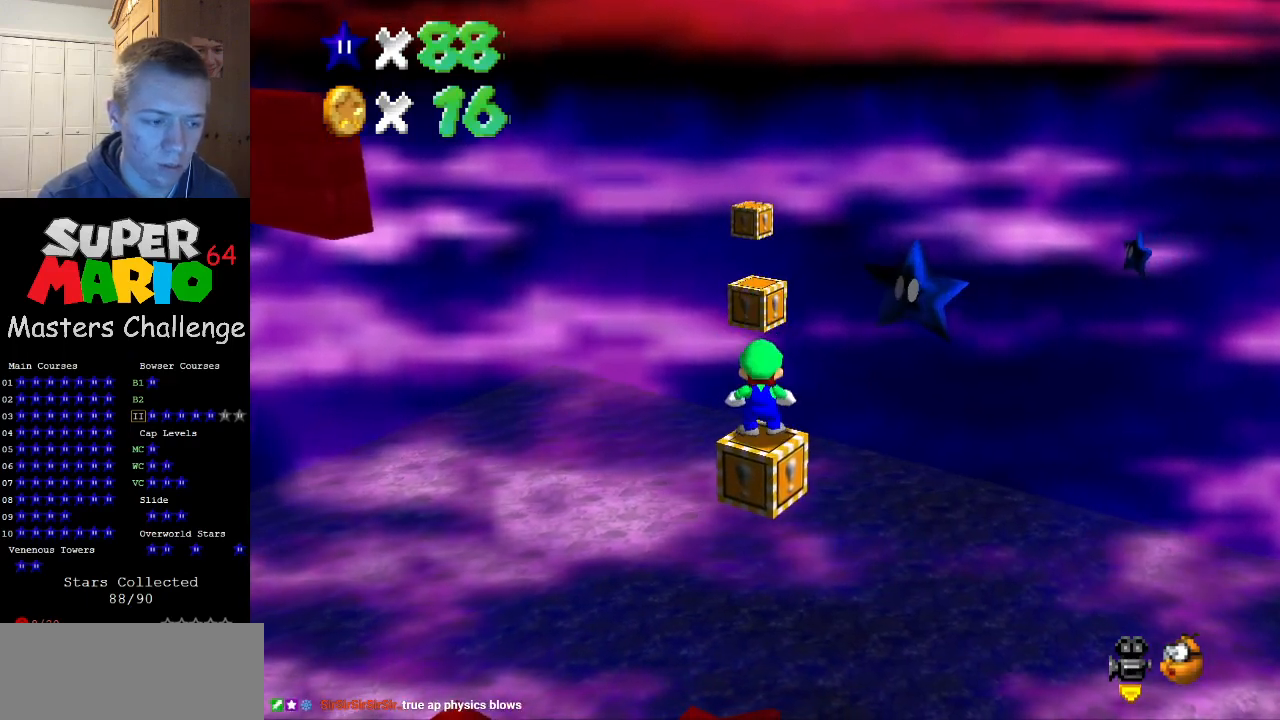
{"buttons": ["C_RIGHT"], "left_stick": "center", "events": [[300, "C_RIGHT", "down"], [367, "C_RIGHT", "up"], [433, "C_RIGHT", "down"]]}
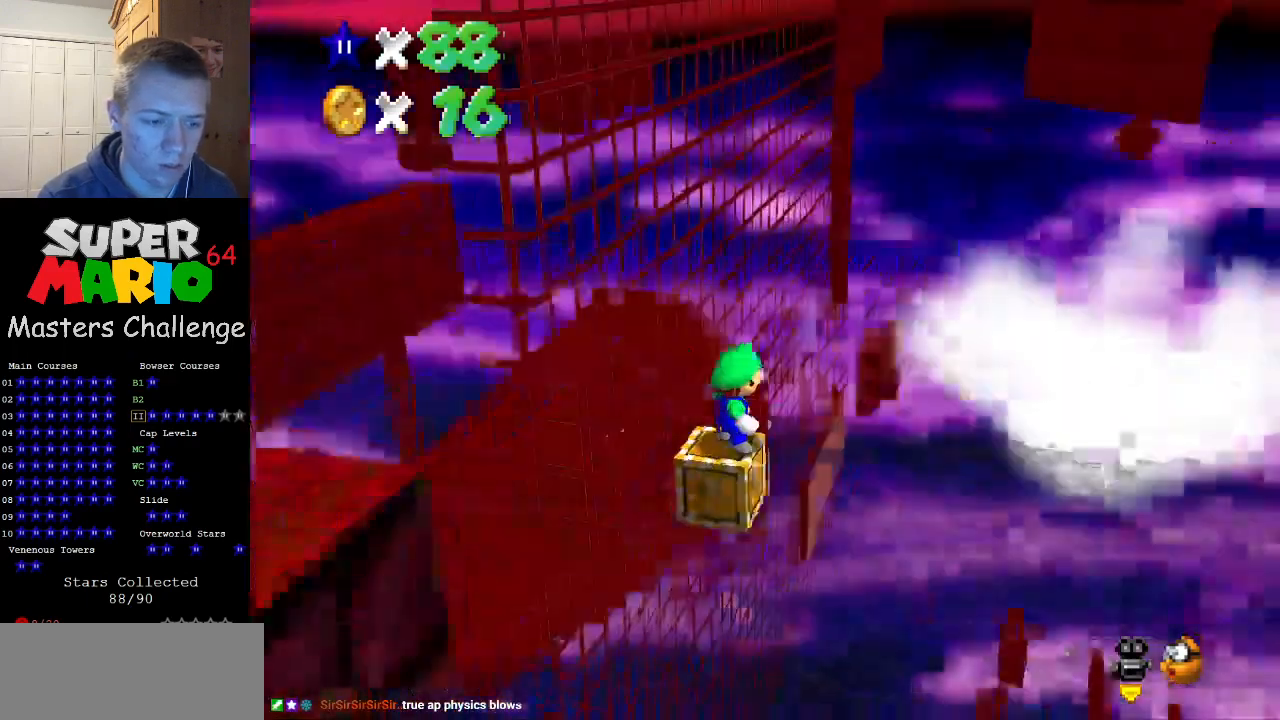
{"buttons": [], "left_stick": "center", "events": [[67, "C_RIGHT", "up"], [333, "A", "down"], [400, "A", "up"]]}
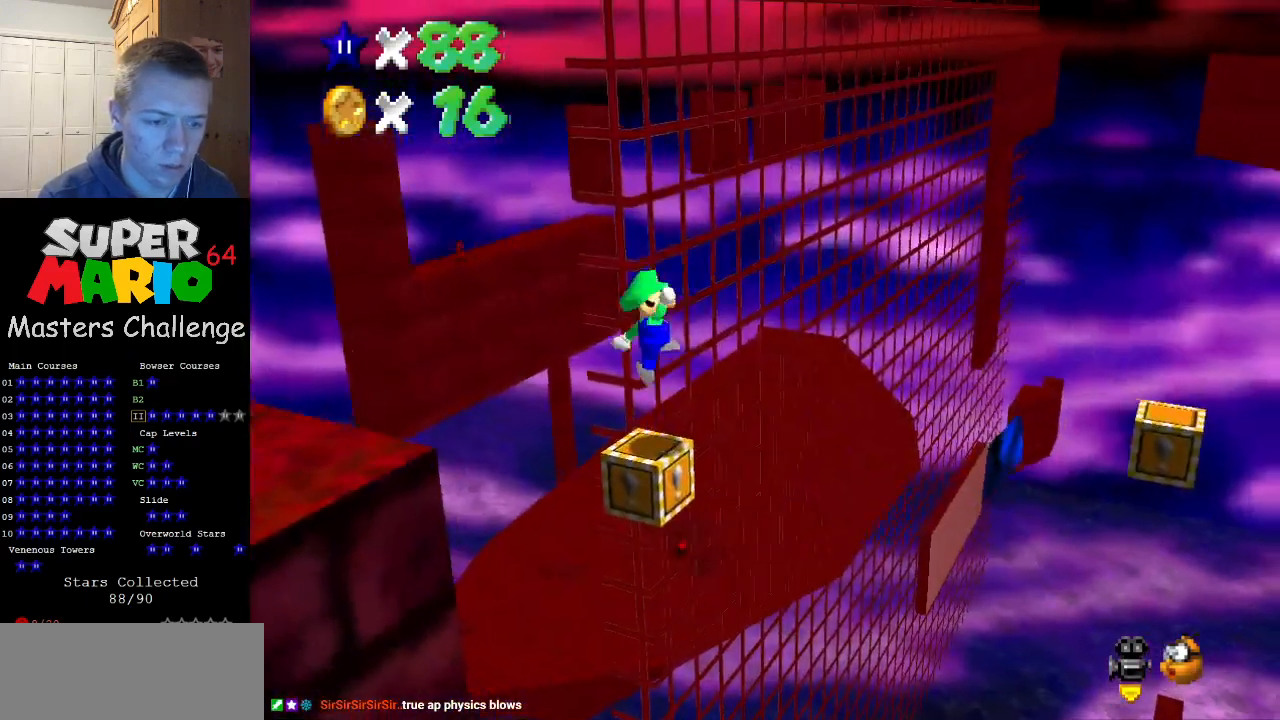
{"buttons": ["A"], "left_stick": "left", "events": [[200, "left_stick", "left"], [333, "A", "down"]]}
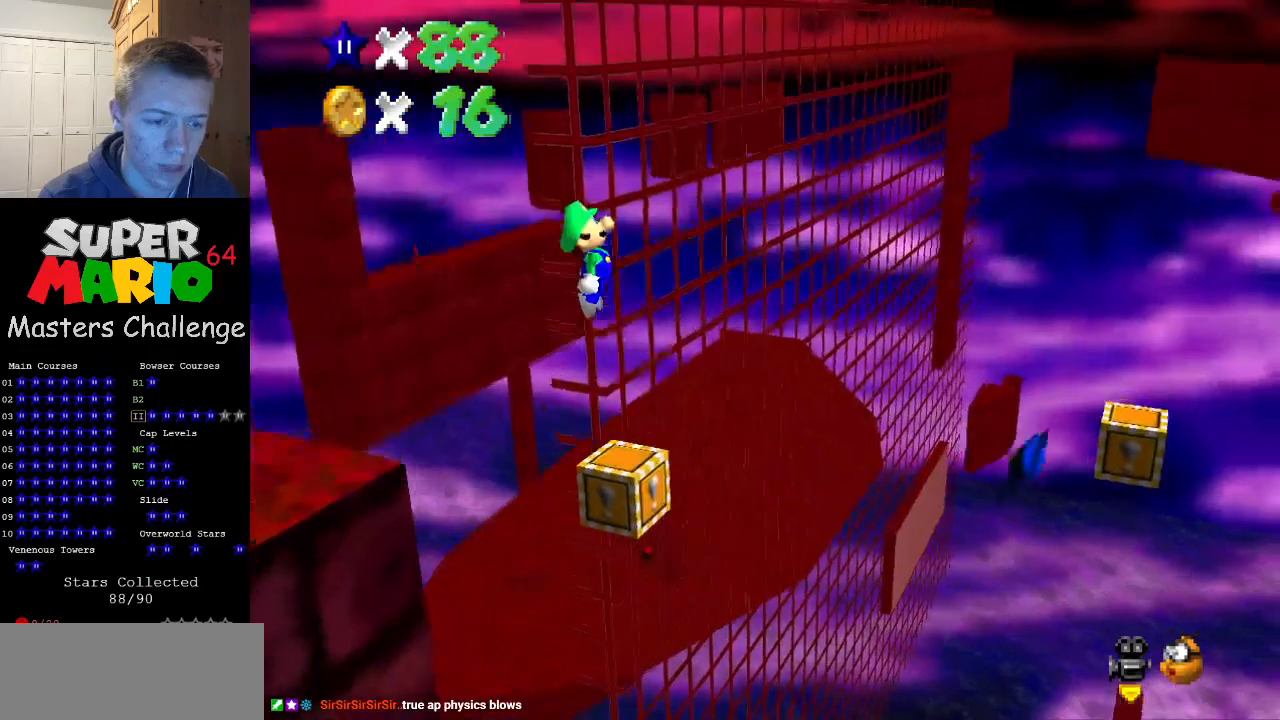
{"buttons": ["A", "B"], "left_stick": "center", "events": [[100, "left_stick", "center"], [267, "left_stick", "right"], [433, "left_stick", "center"], [467, "B", "down"]]}
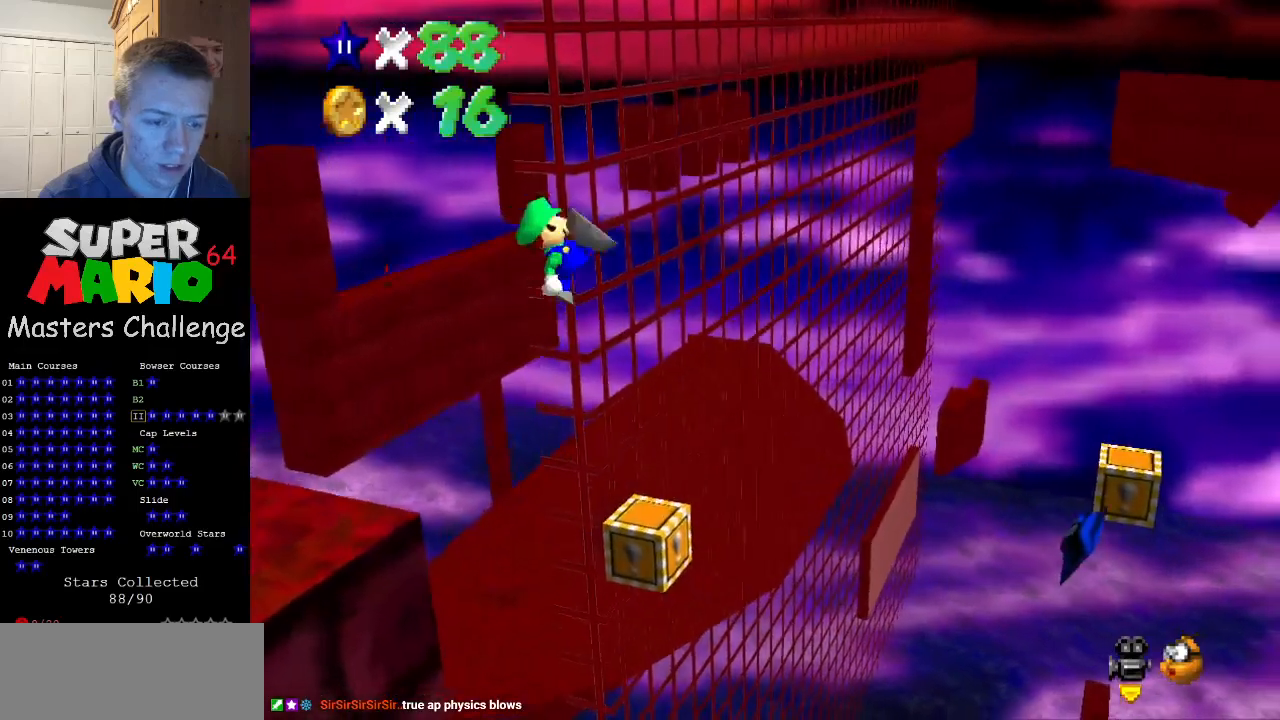
{"buttons": [], "left_stick": "right", "events": [[133, "B", "up"], [167, "A", "up"], [233, "left_stick", "right"]]}
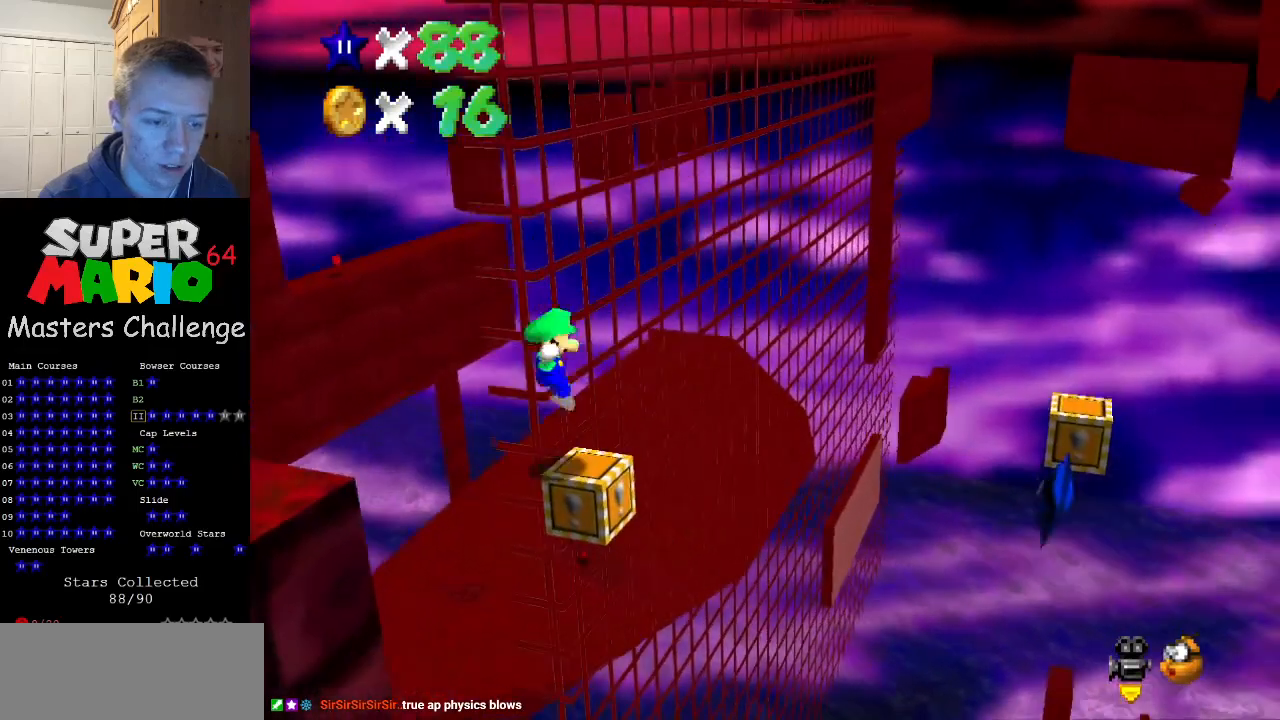
{"buttons": ["A"], "left_stick": "right", "events": [[133, "A", "down"]]}
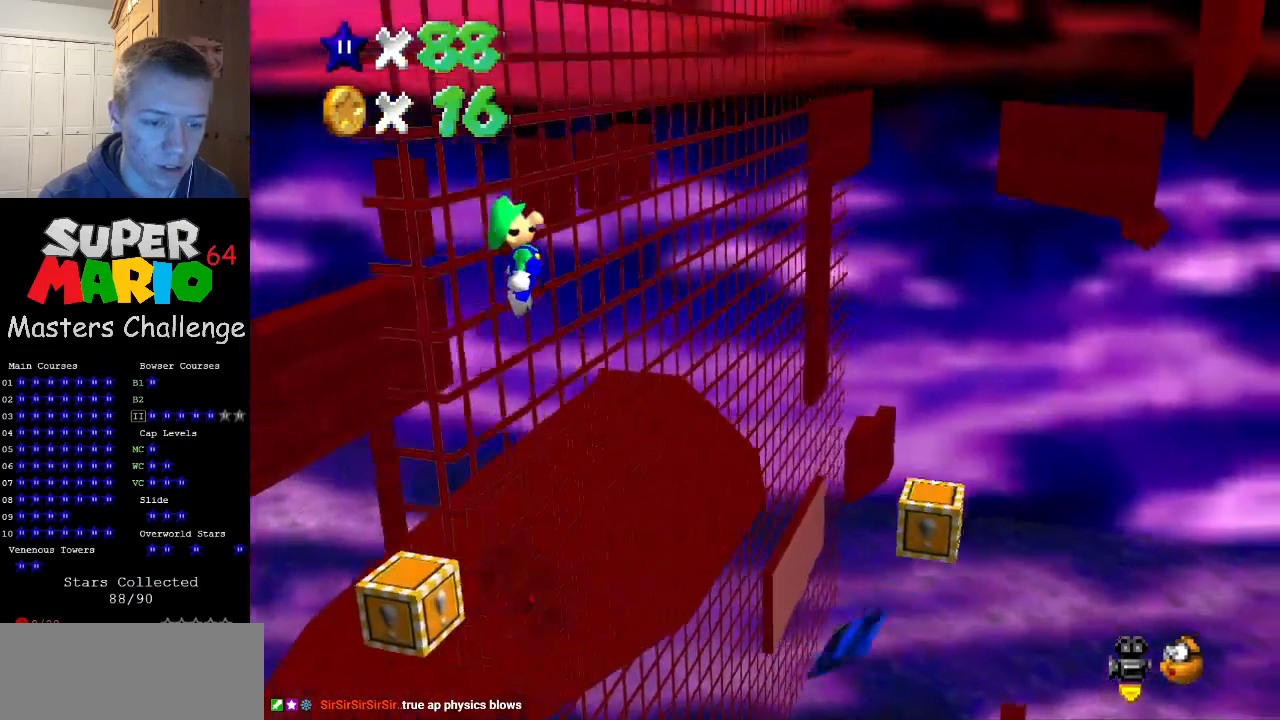
{"buttons": ["A", "B"], "left_stick": "right", "events": [[167, "left_stick", "center"], [267, "left_stick", "left"], [400, "left_stick", "center"], [467, "B", "down"], [500, "left_stick", "right"]]}
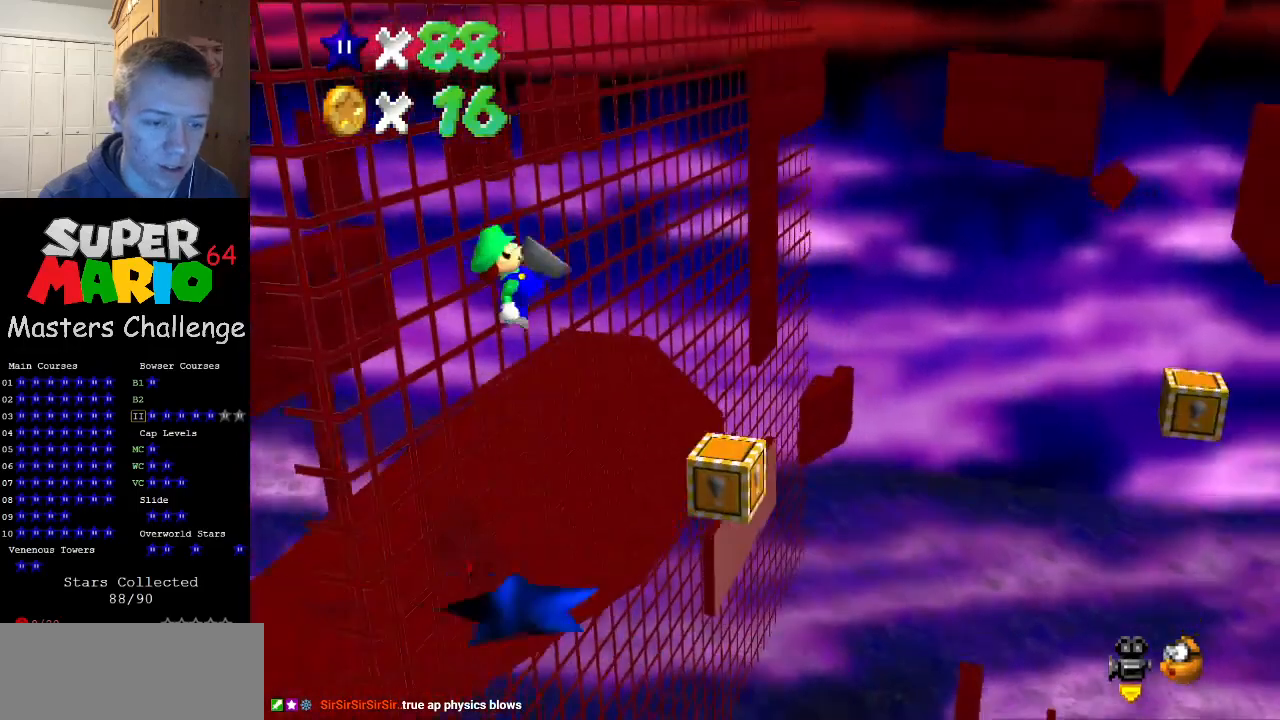
{"buttons": [], "left_stick": "right", "events": [[67, "left_stick", "center"], [133, "B", "up"], [200, "A", "up"], [333, "left_stick", "right"]]}
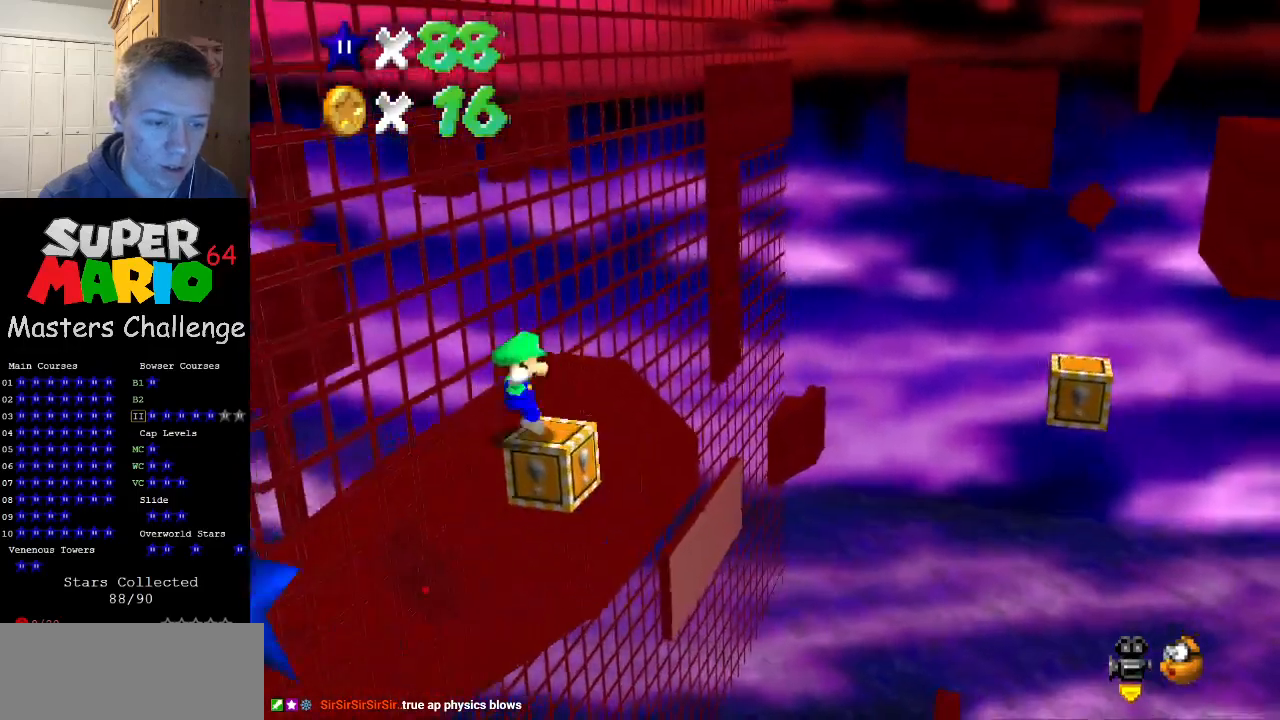
{"buttons": ["A"], "left_stick": "right", "events": [[100, "A", "down"]]}
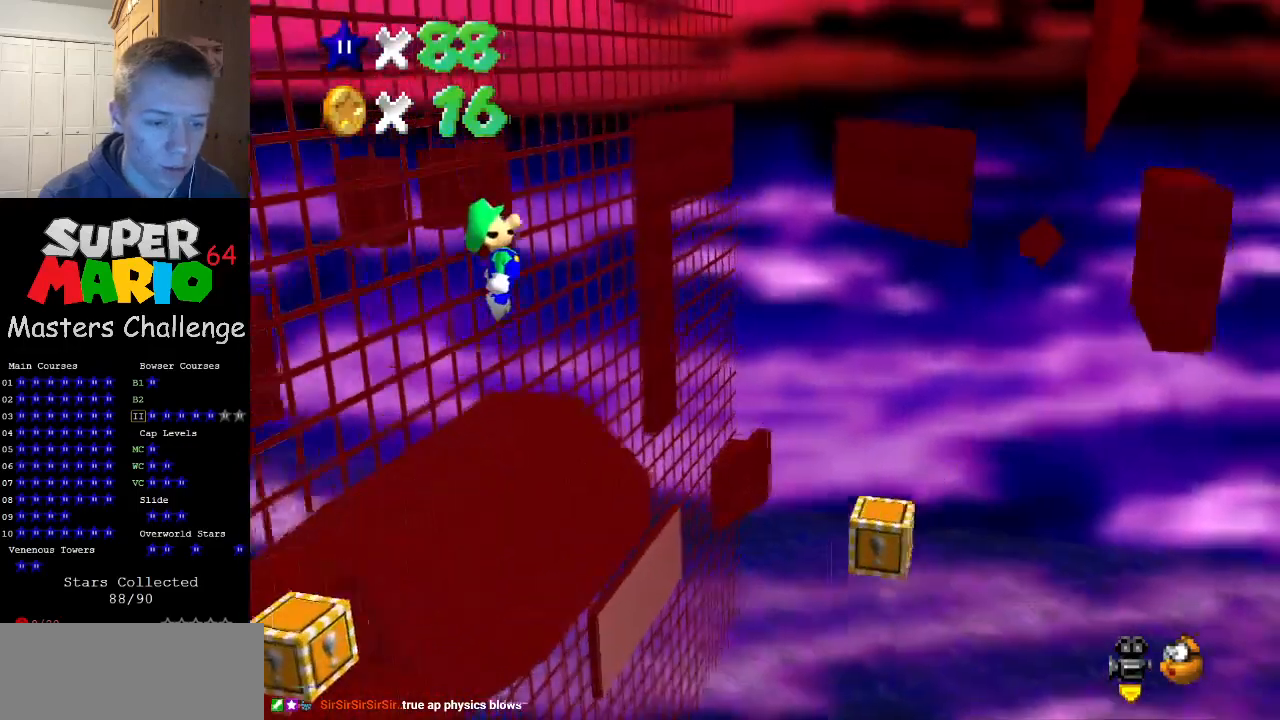
{"buttons": ["A", "B"], "left_stick": "center", "events": [[167, "left_stick", "center"], [233, "left_stick", "left"], [400, "left_stick", "center"], [467, "B", "down"]]}
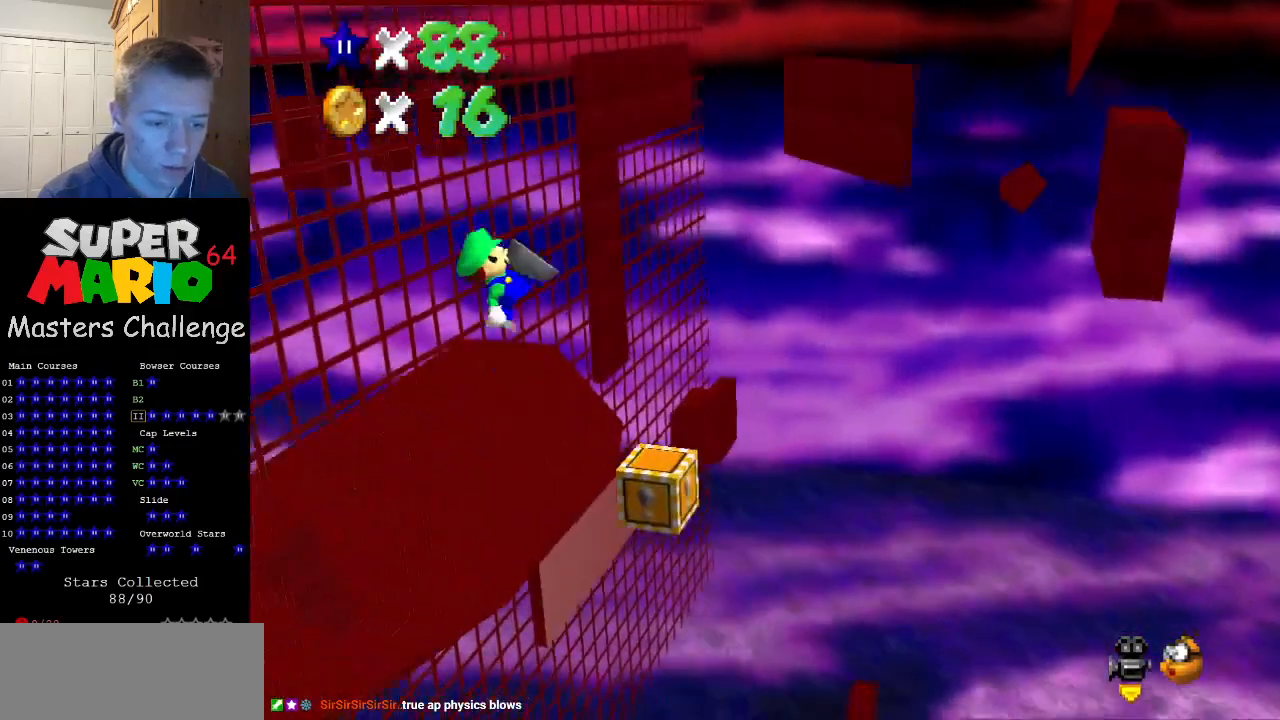
{"buttons": [], "left_stick": "center", "events": [[133, "left_stick", "left"], [167, "B", "up"], [200, "A", "up"], [300, "left_stick", "center"], [367, "left_stick", "left"], [467, "left_stick", "center"]]}
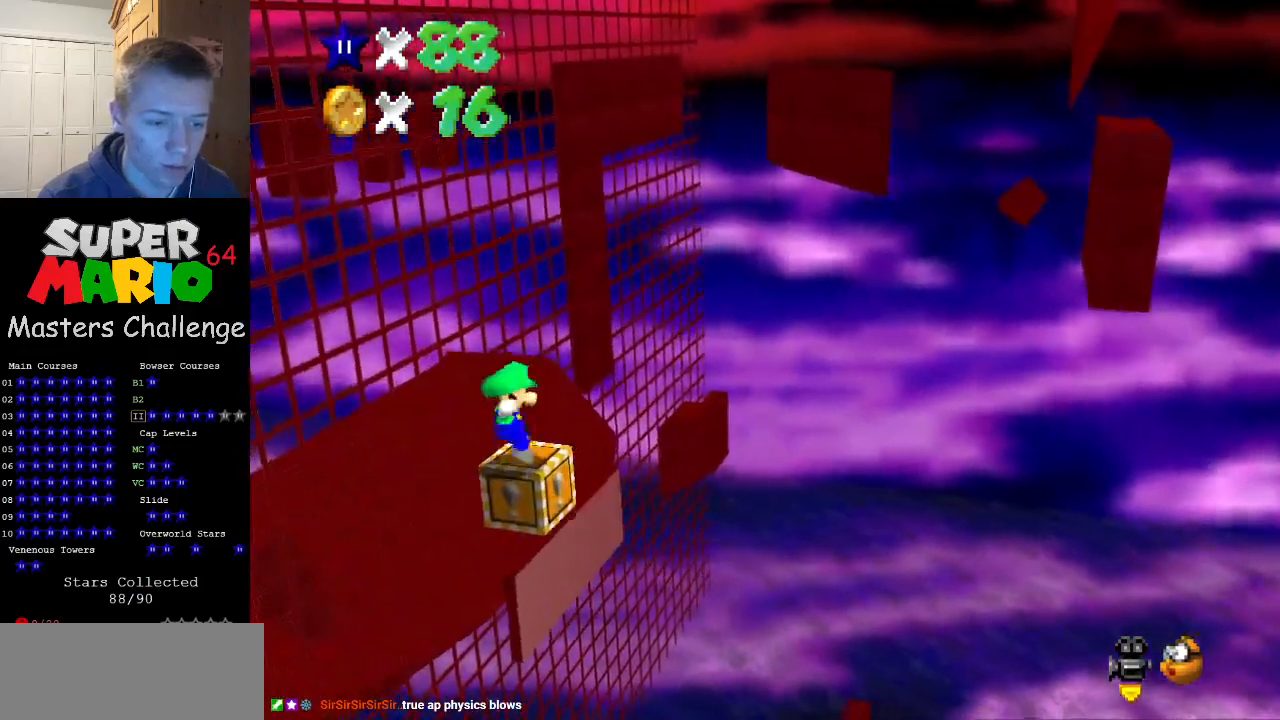
{"buttons": [], "left_stick": "center", "events": [[100, "A", "down"], [167, "A", "up"], [167, "left_stick", "left"], [300, "left_stick", "up"], [367, "left_stick", "center"]]}
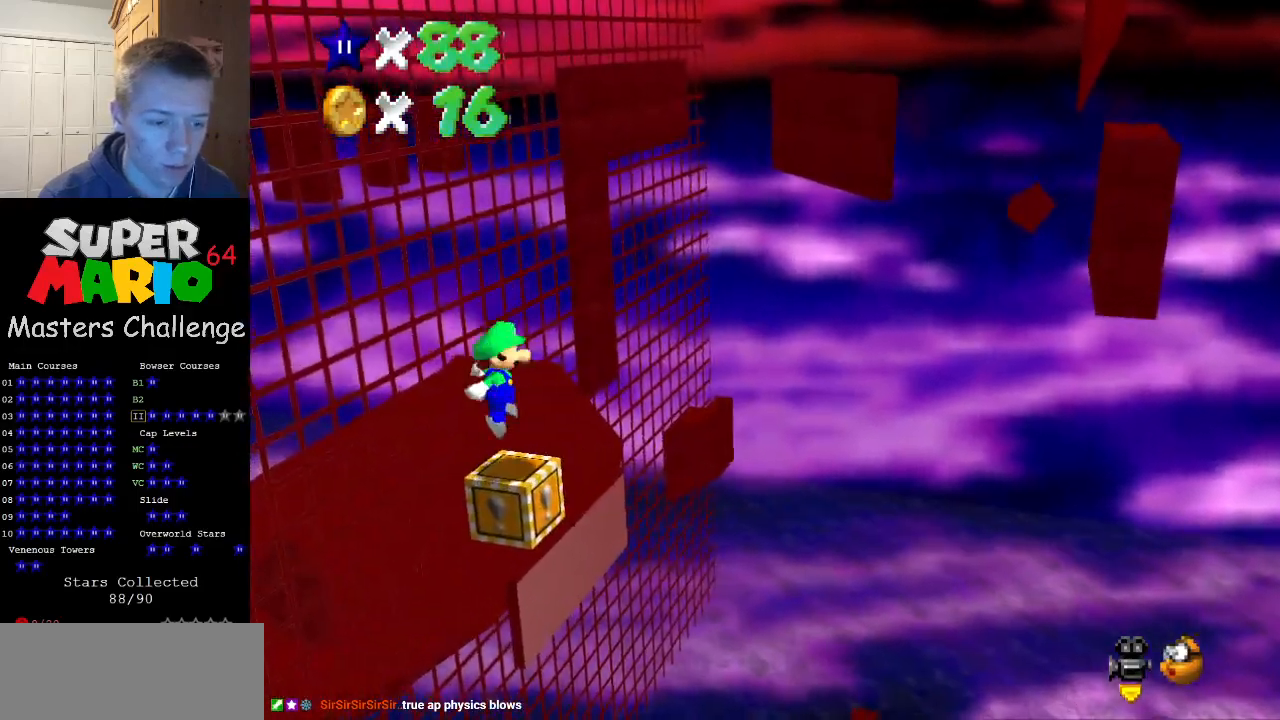
{"buttons": [], "left_stick": "center", "events": [[233, "DPAD_DOWN", "down"], [333, "DPAD_DOWN", "up"]]}
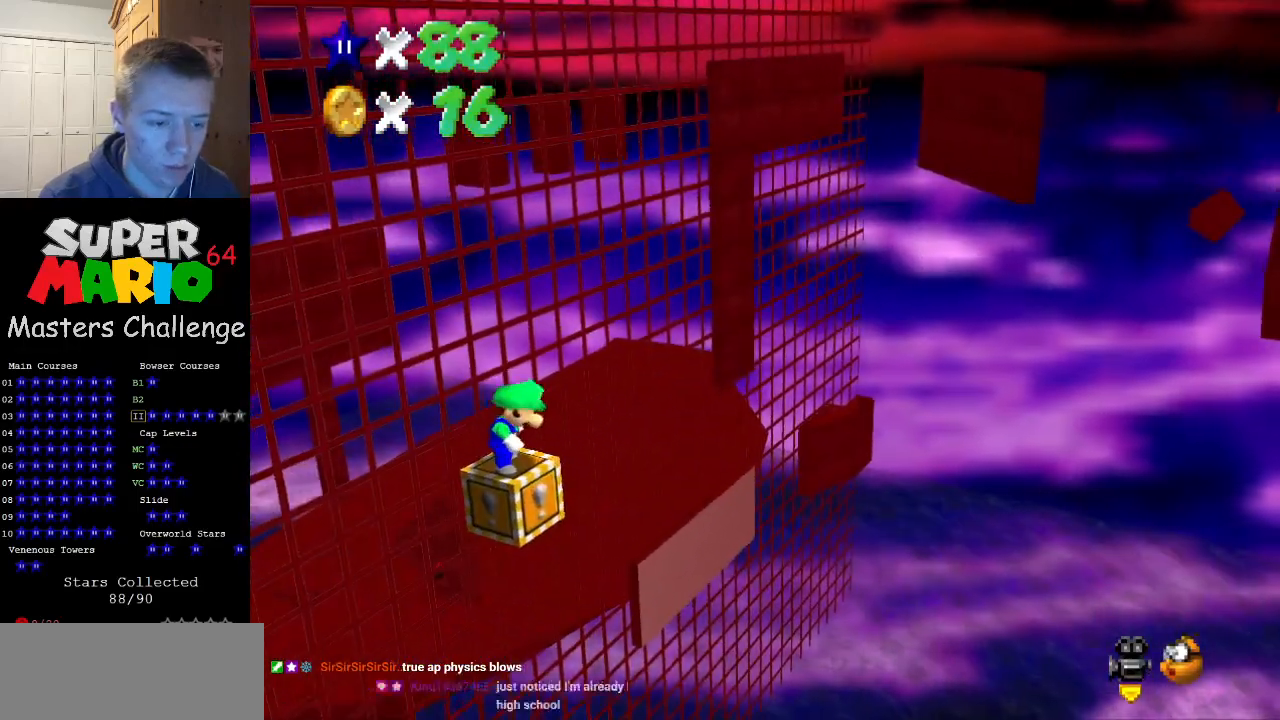
{"buttons": [], "left_stick": "center", "events": [[333, "DPAD_RIGHT", "down"], [467, "DPAD_RIGHT", "up"]]}
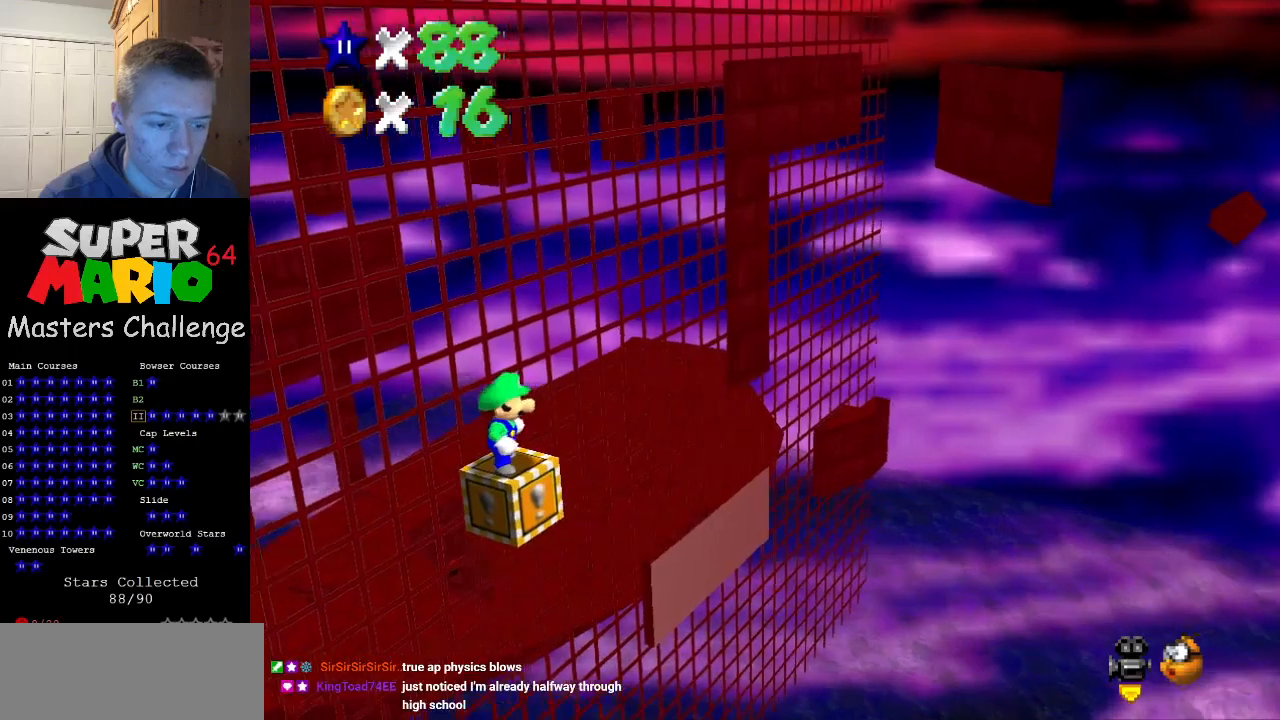
{"buttons": [], "left_stick": "center", "events": []}
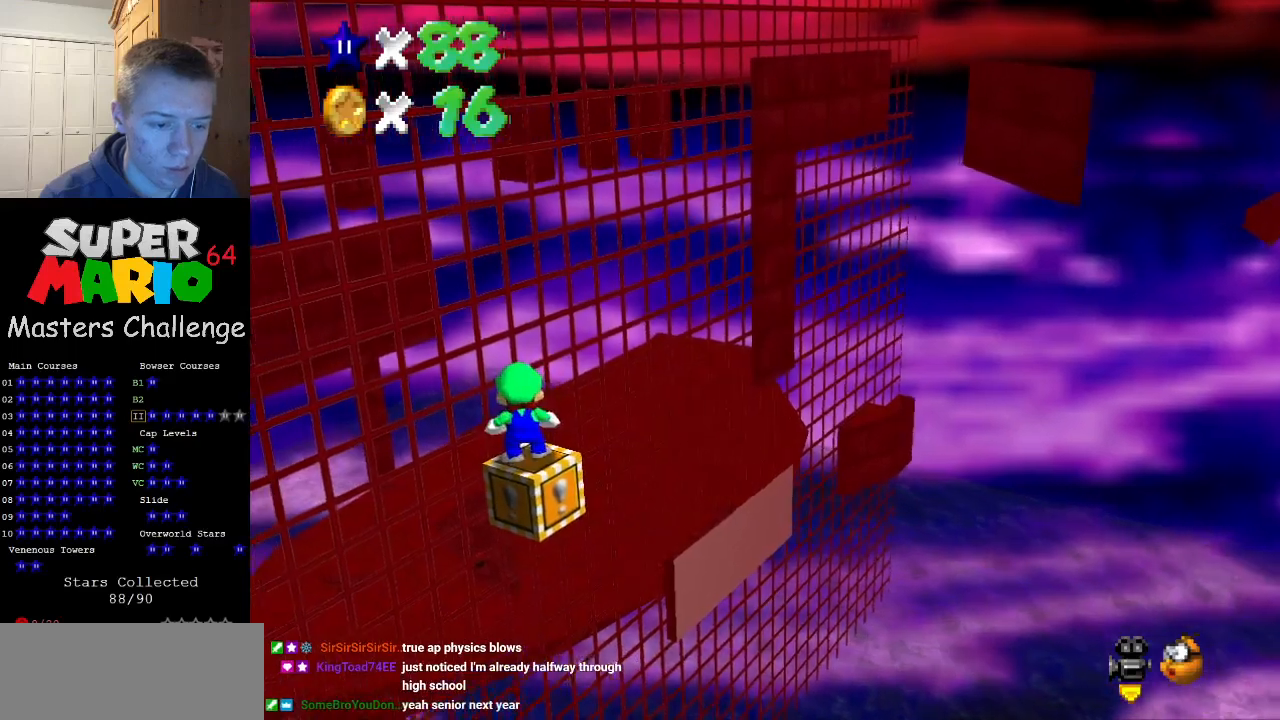
{"buttons": [], "left_stick": "center", "events": [[133, "A", "down"], [200, "A", "up"], [267, "left_stick", "down"], [400, "left_stick", "center"]]}
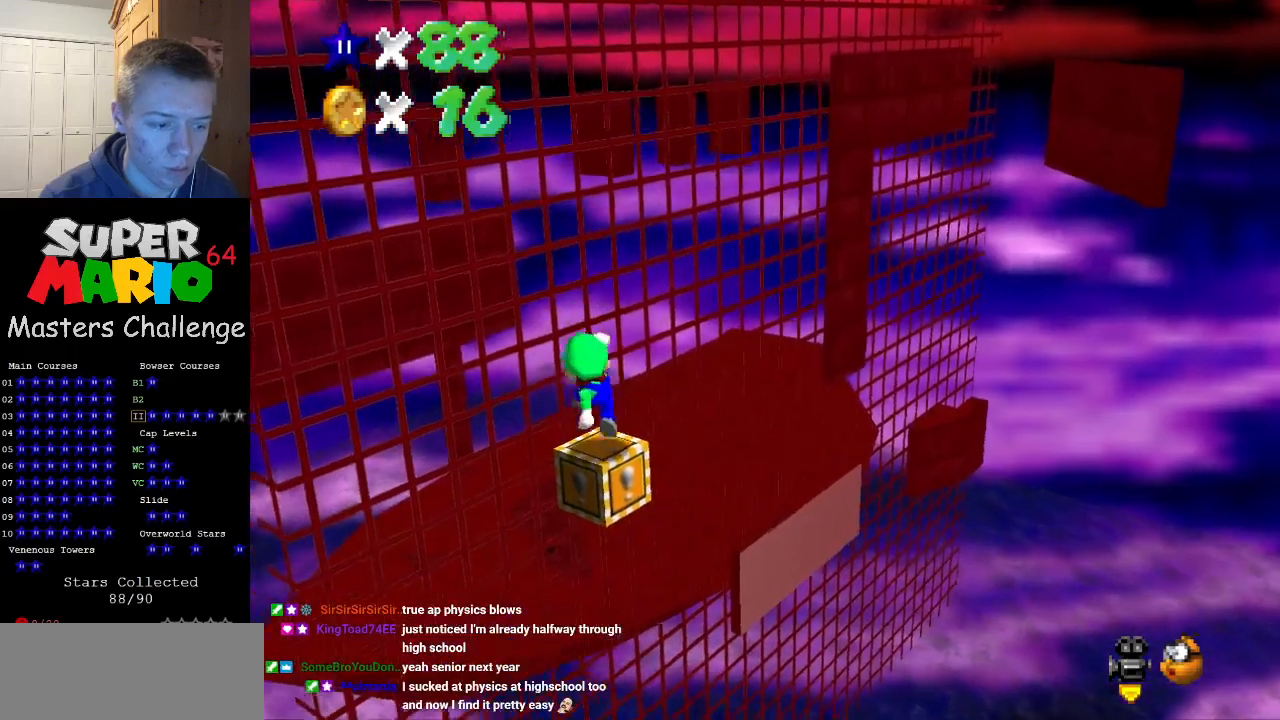
{"buttons": [], "left_stick": "center", "events": []}
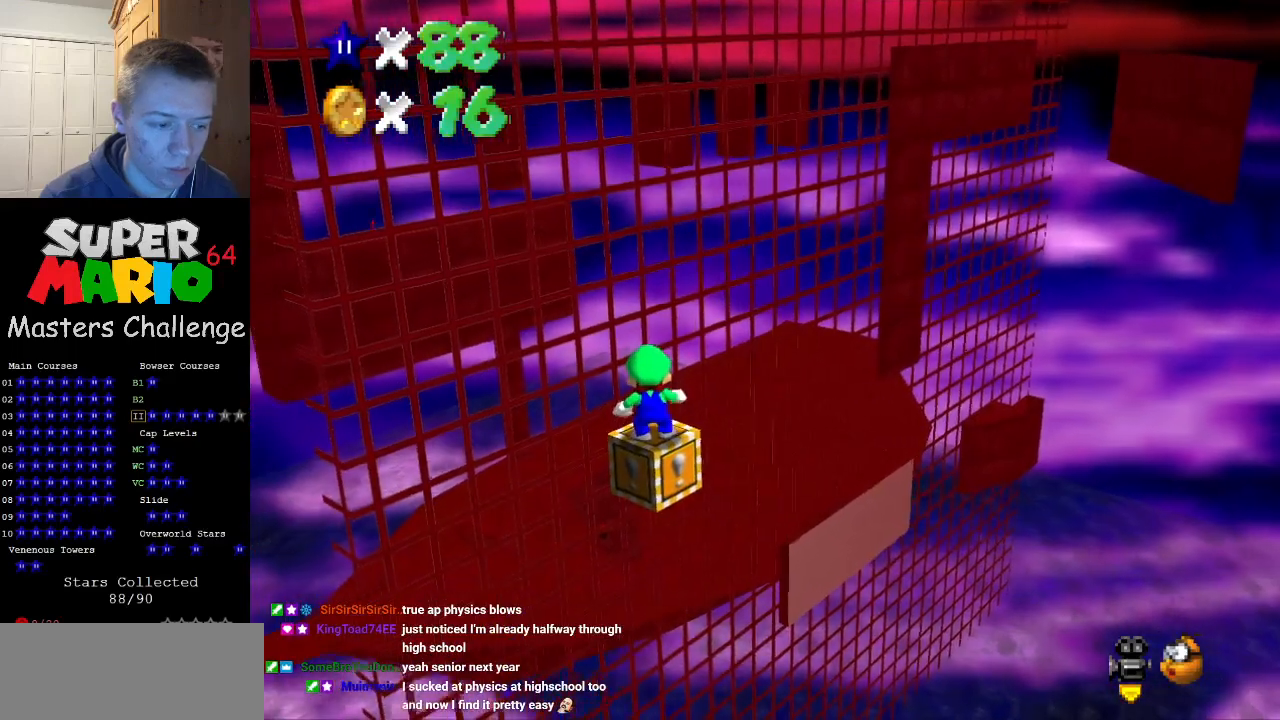
{"buttons": [], "left_stick": "center", "events": []}
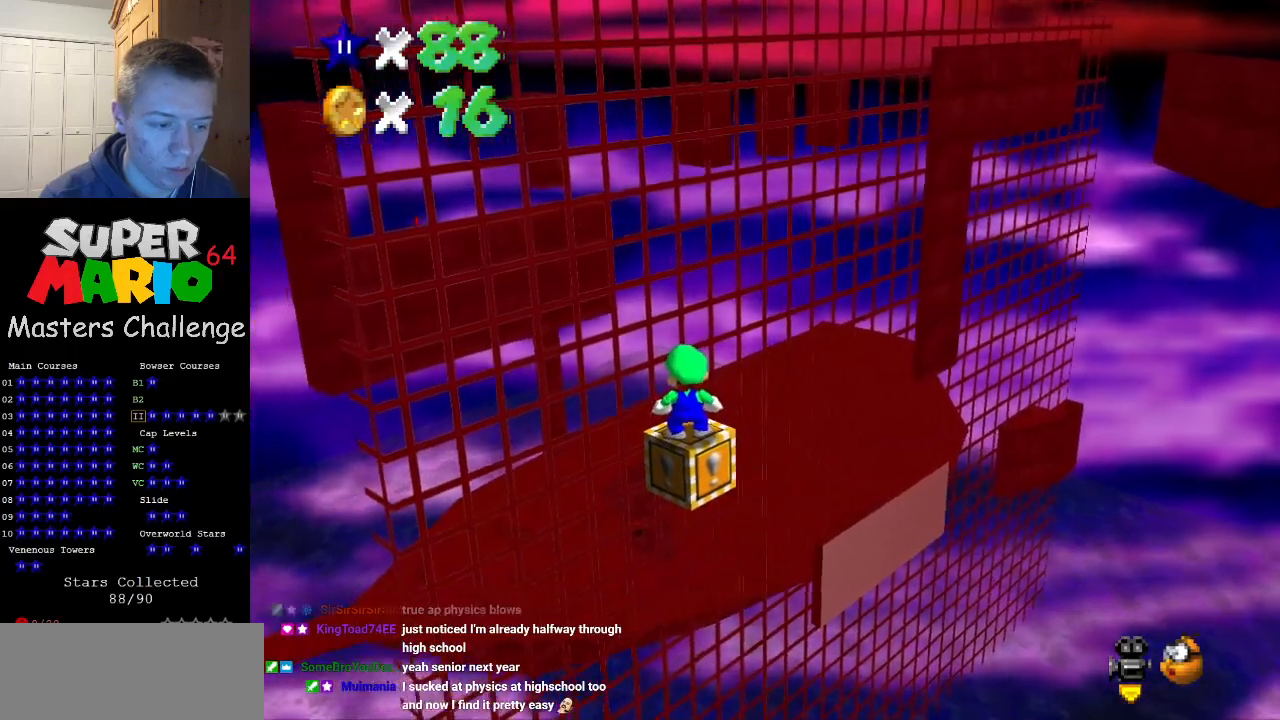
{"buttons": ["A"], "left_stick": "down", "events": [[333, "A", "down"], [433, "left_stick", "down"]]}
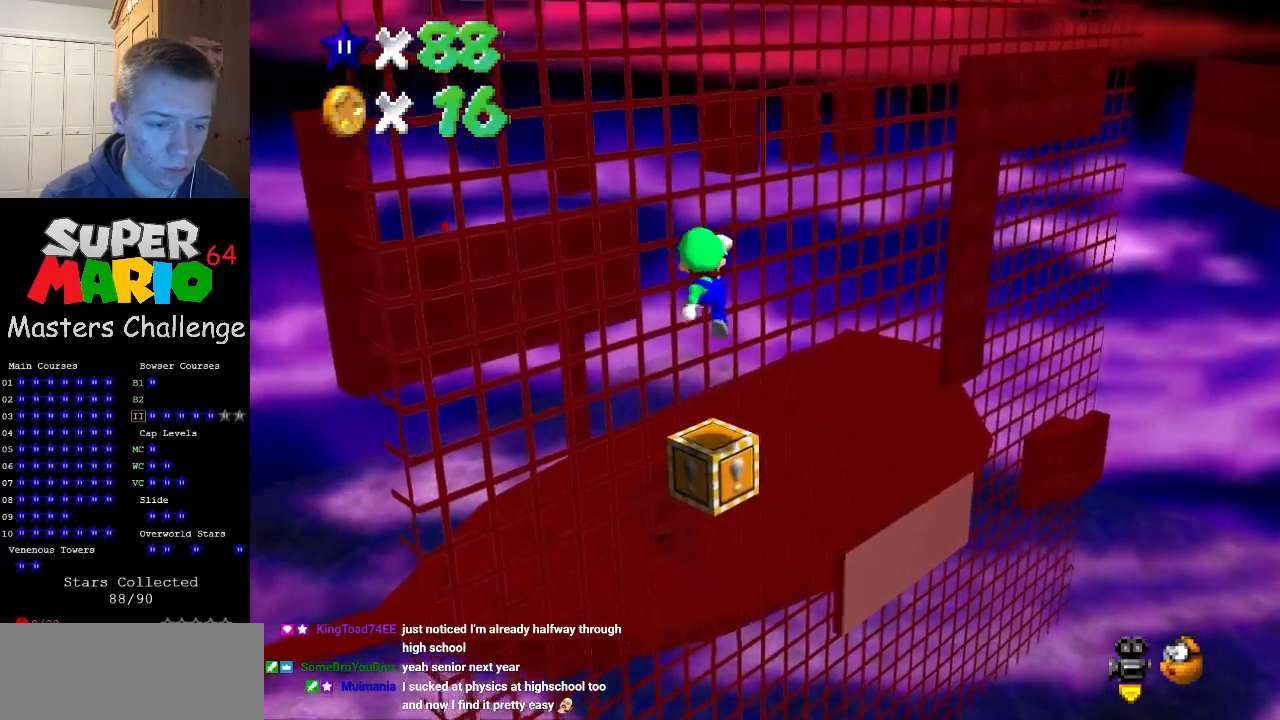
{"buttons": [], "left_stick": "center", "events": [[67, "left_stick", "center"], [333, "A", "up"]]}
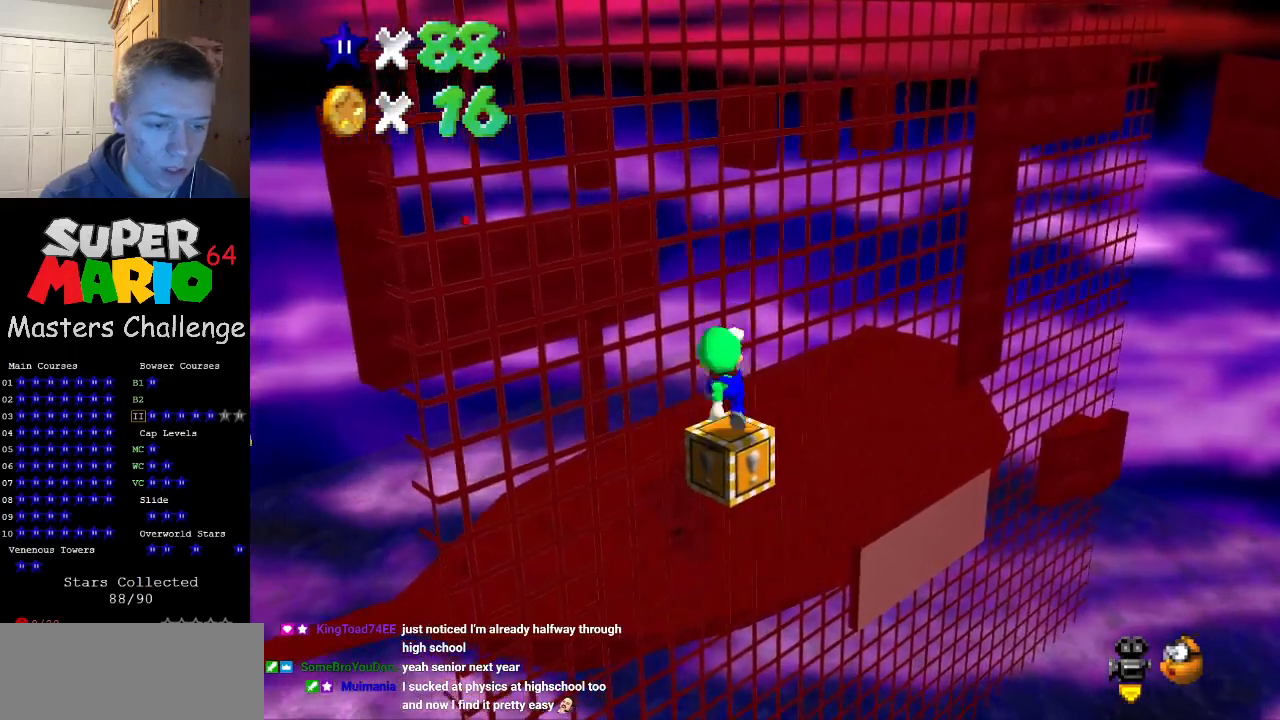
{"buttons": ["A"], "left_stick": "center", "events": [[267, "A", "down"]]}
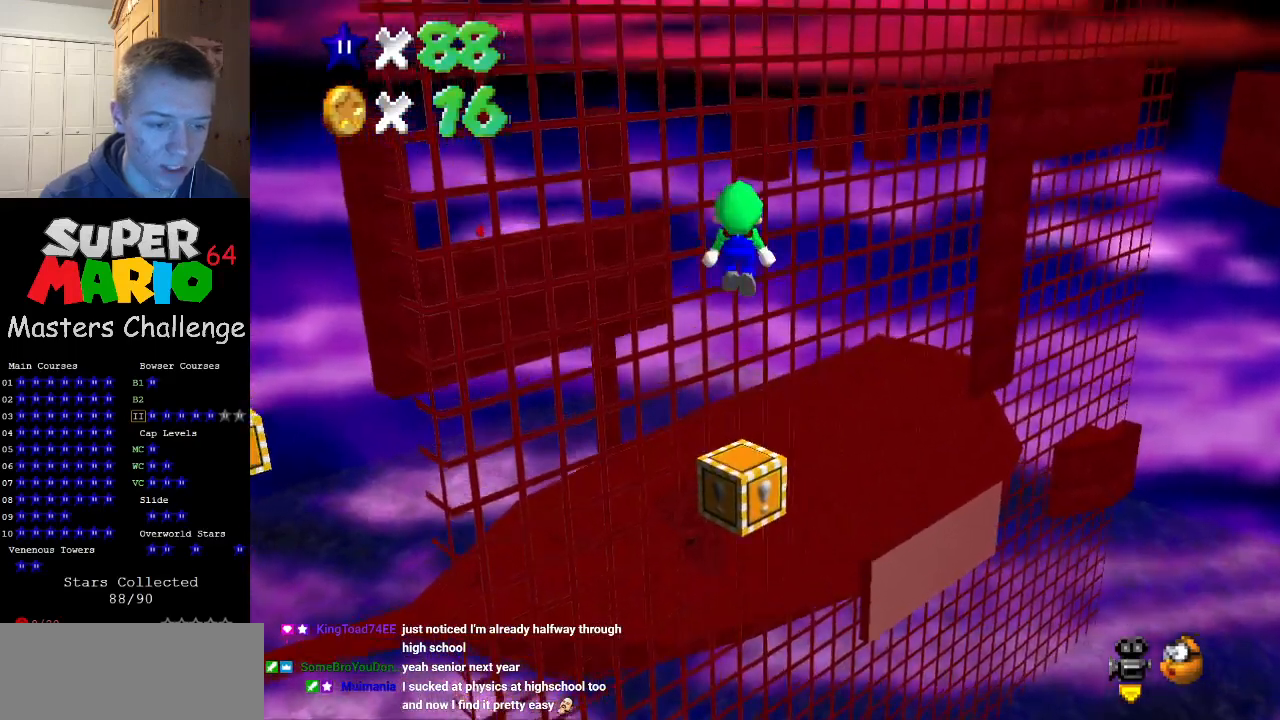
{"buttons": [], "left_stick": "center", "events": [[233, "A", "up"]]}
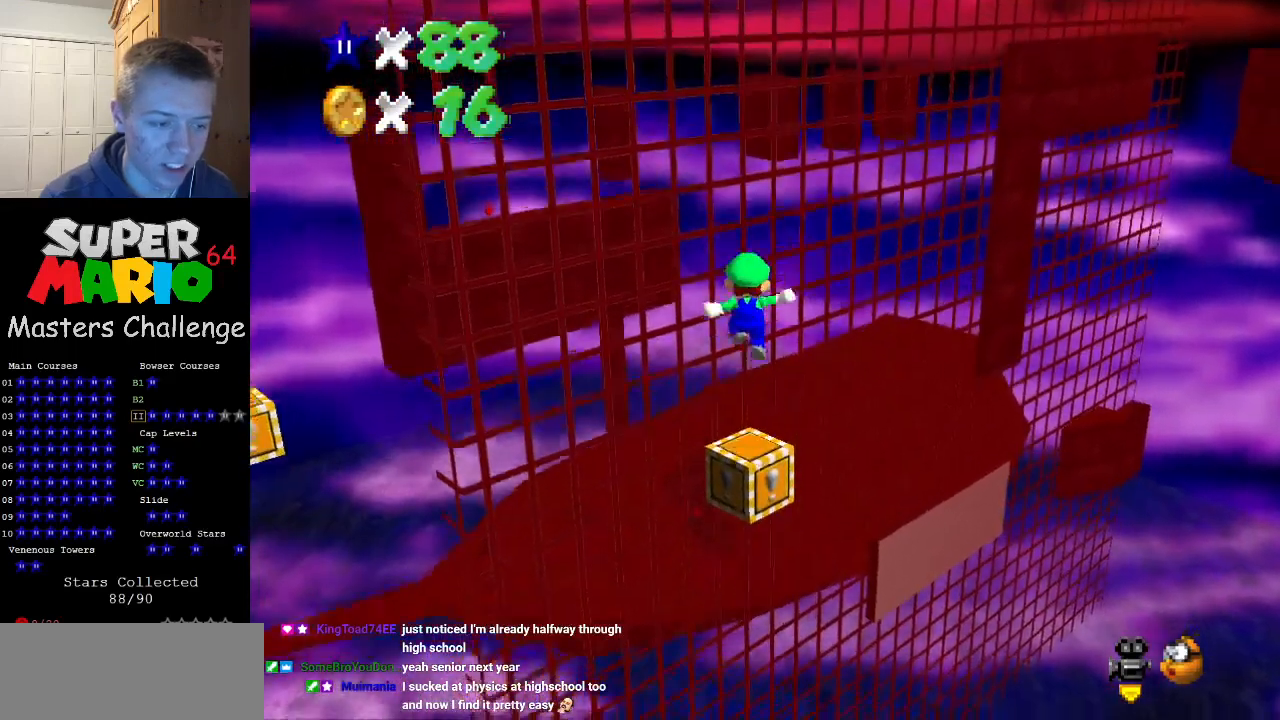
{"buttons": [], "left_stick": "center", "events": []}
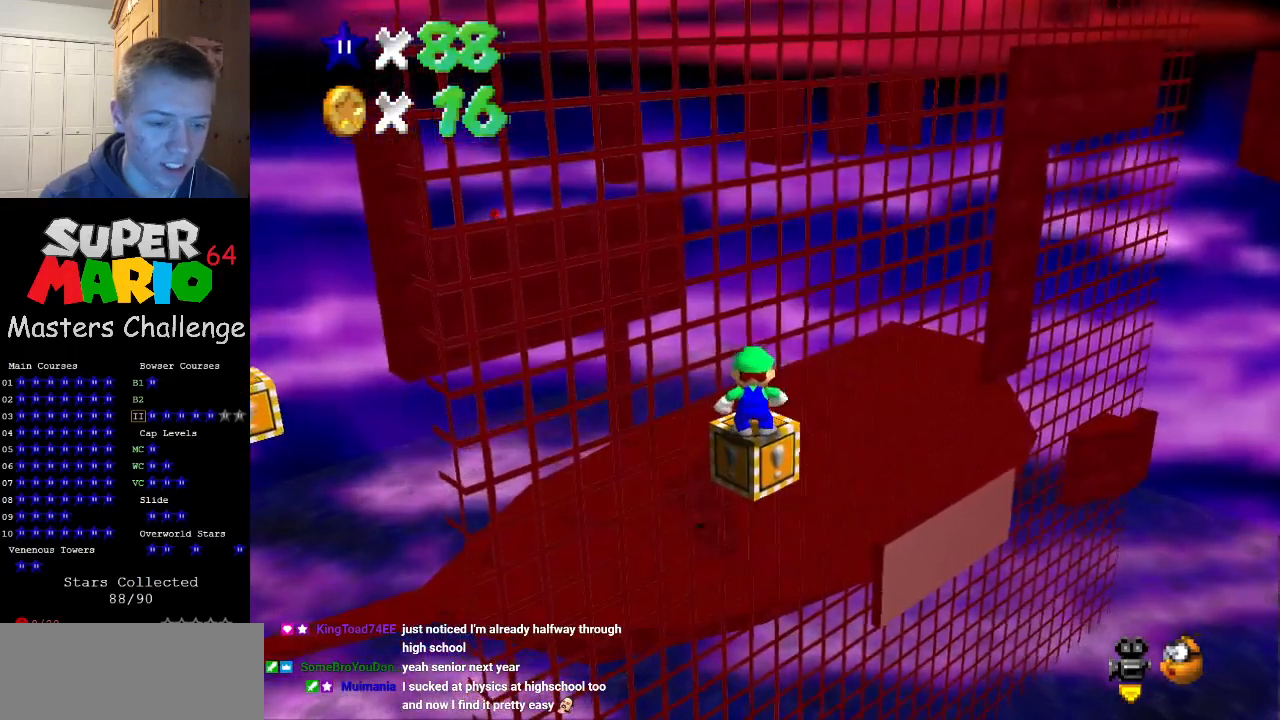
{"buttons": [], "left_stick": "center", "events": [[333, "Z", "down"], [467, "Z", "up"]]}
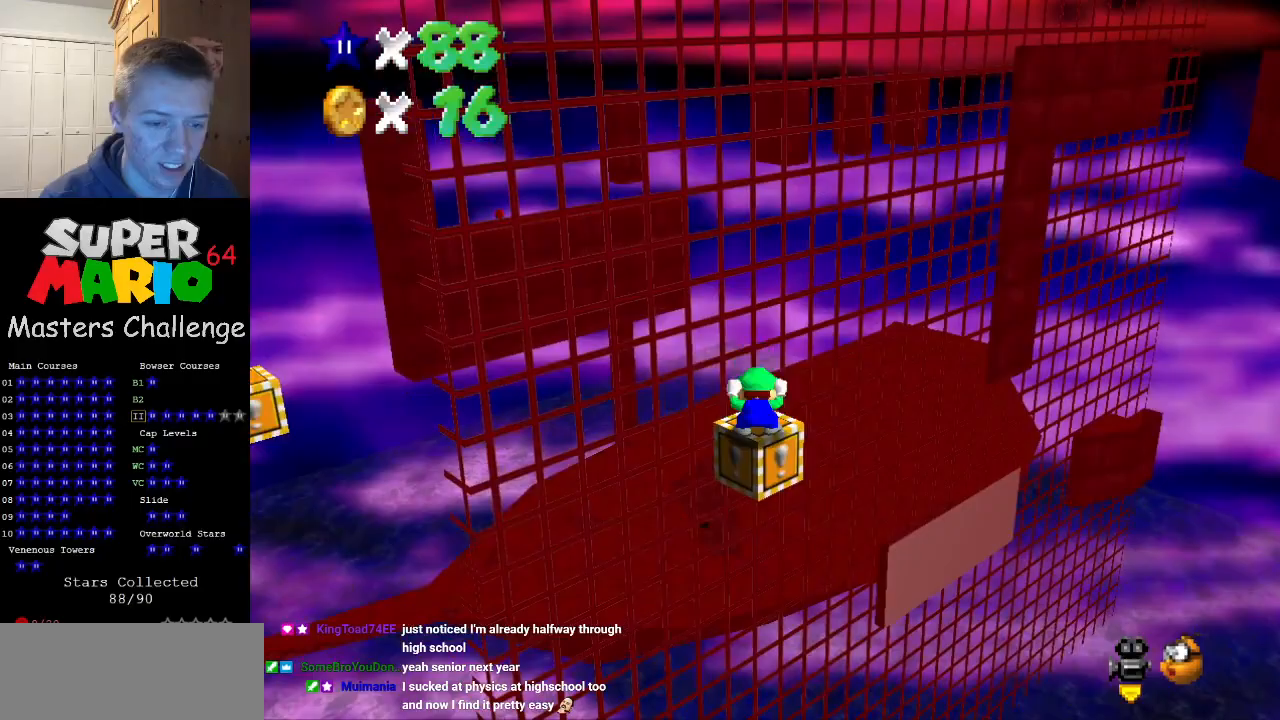
{"buttons": [], "left_stick": "up", "events": [[67, "left_stick", "up"]]}
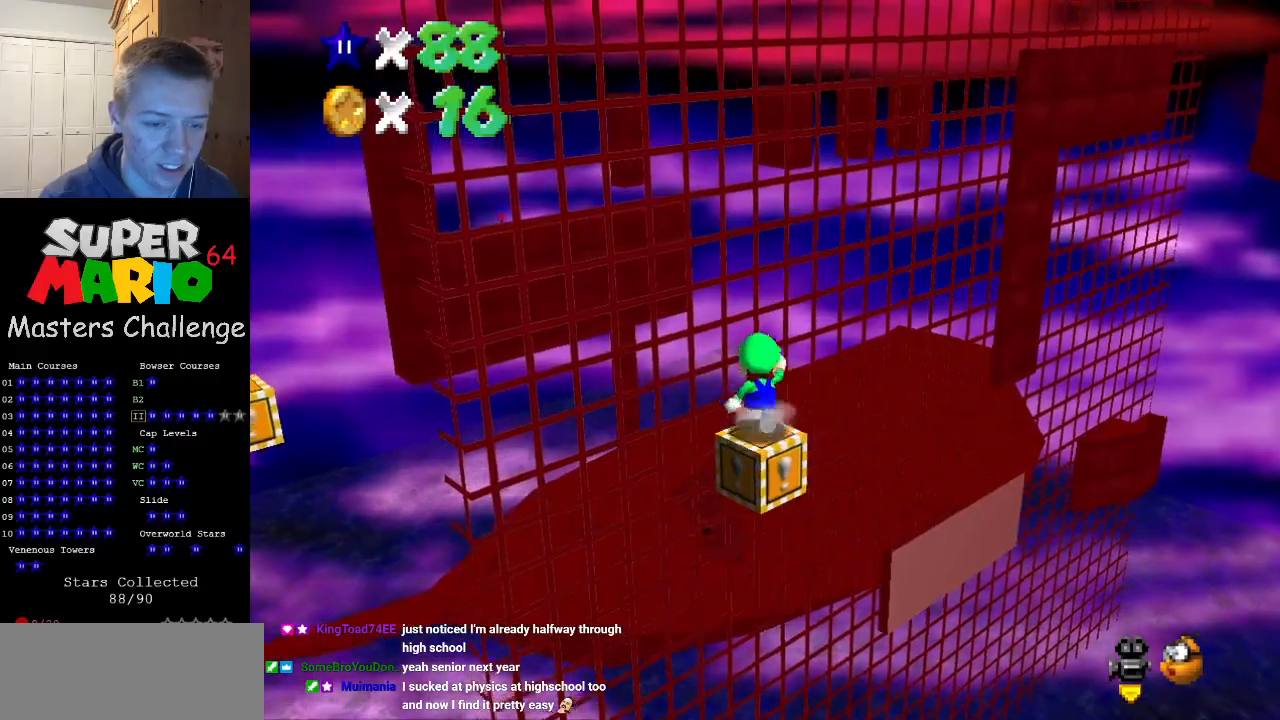
{"buttons": ["Z"], "left_stick": "center", "events": [[33, "Z", "down"], [67, "A", "down"], [133, "left_stick", "down"], [233, "A", "up"], [500, "left_stick", "center"]]}
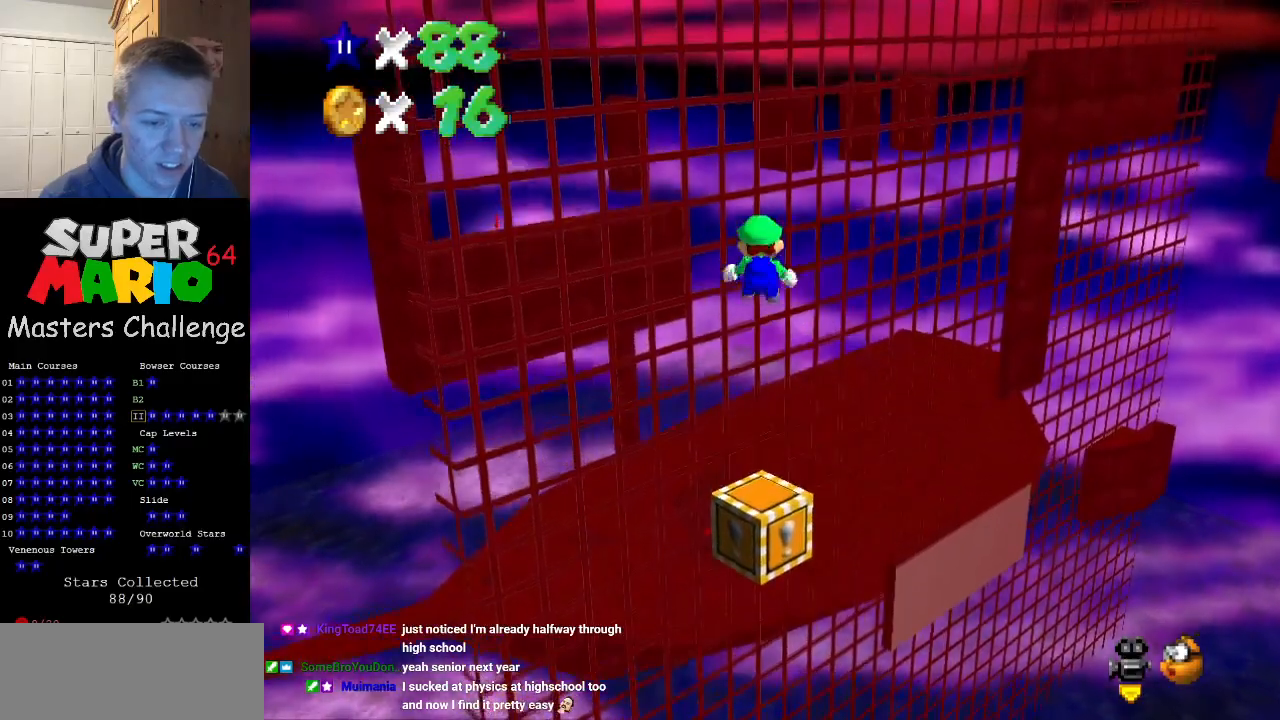
{"buttons": ["Z"], "left_stick": "down", "events": [[100, "left_stick", "down"]]}
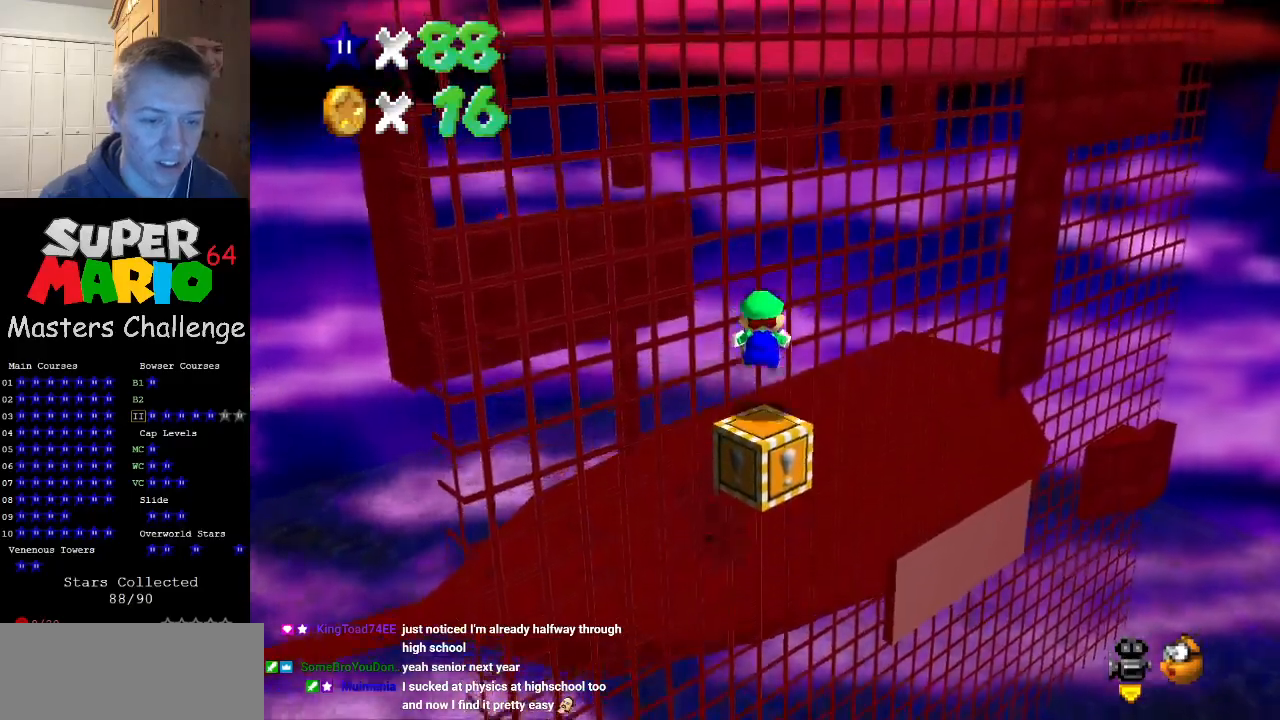
{"buttons": ["Z"], "left_stick": "up", "events": [[167, "A", "down"], [333, "A", "up"], [367, "left_stick", "up"]]}